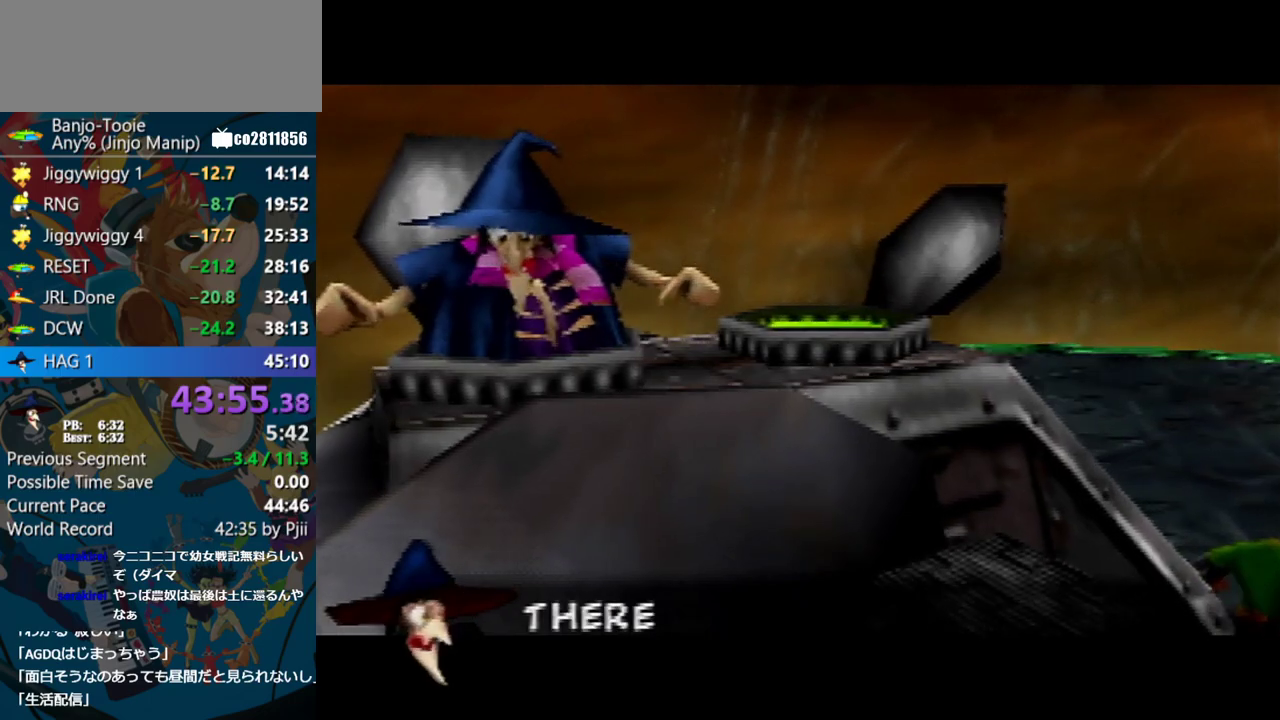
Gameplay with a controller (Nintendo layout); each line is a JSON object with the inputs held at the frame after it. "events" lists button and stick changes between this image and that frame as [ms after this image, input, new state], when the widget could be followed in between. Not read: L3 R3 left_stick.
{"buttons": ["A", "B", "R1"], "events": [[100, "B", "down"], [200, "B", "up"], [250, "B", "down"], [367, "B", "up"], [433, "B", "down"]]}
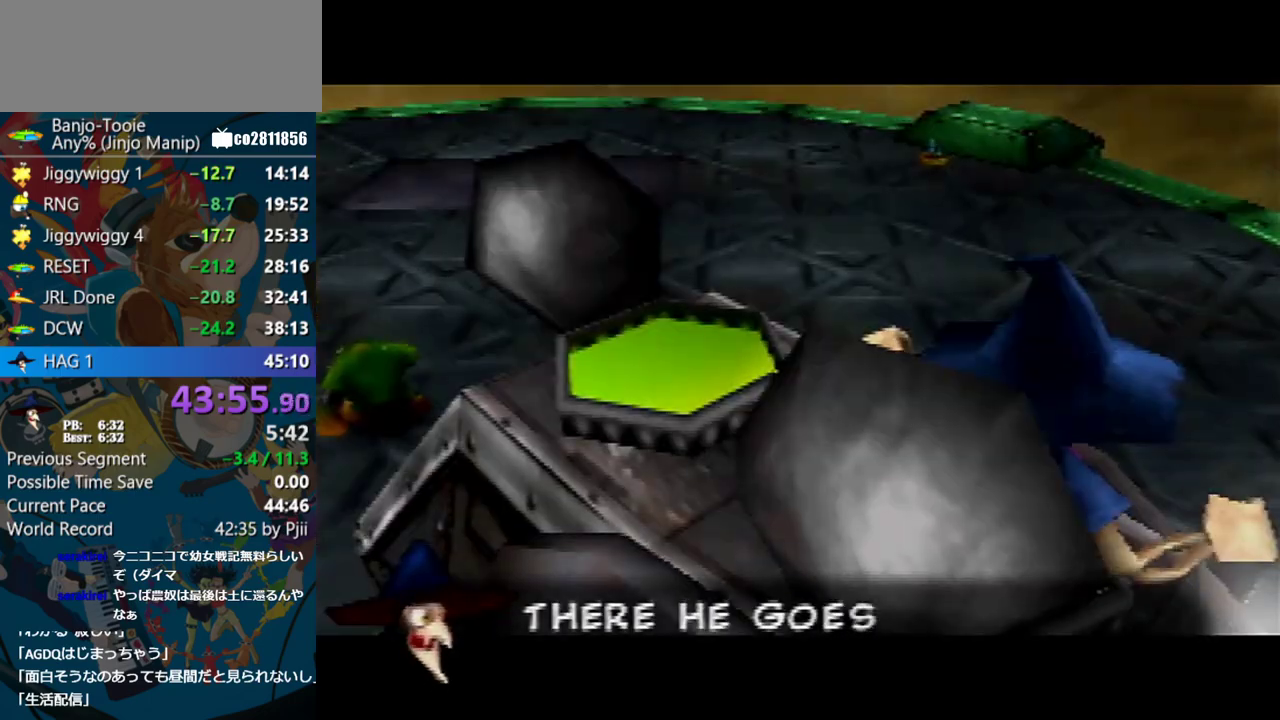
{"buttons": ["A", "B", "R1"], "events": [[17, "B", "up"], [83, "B", "down"], [167, "B", "up"], [267, "B", "down"], [333, "B", "up"], [450, "B", "down"]]}
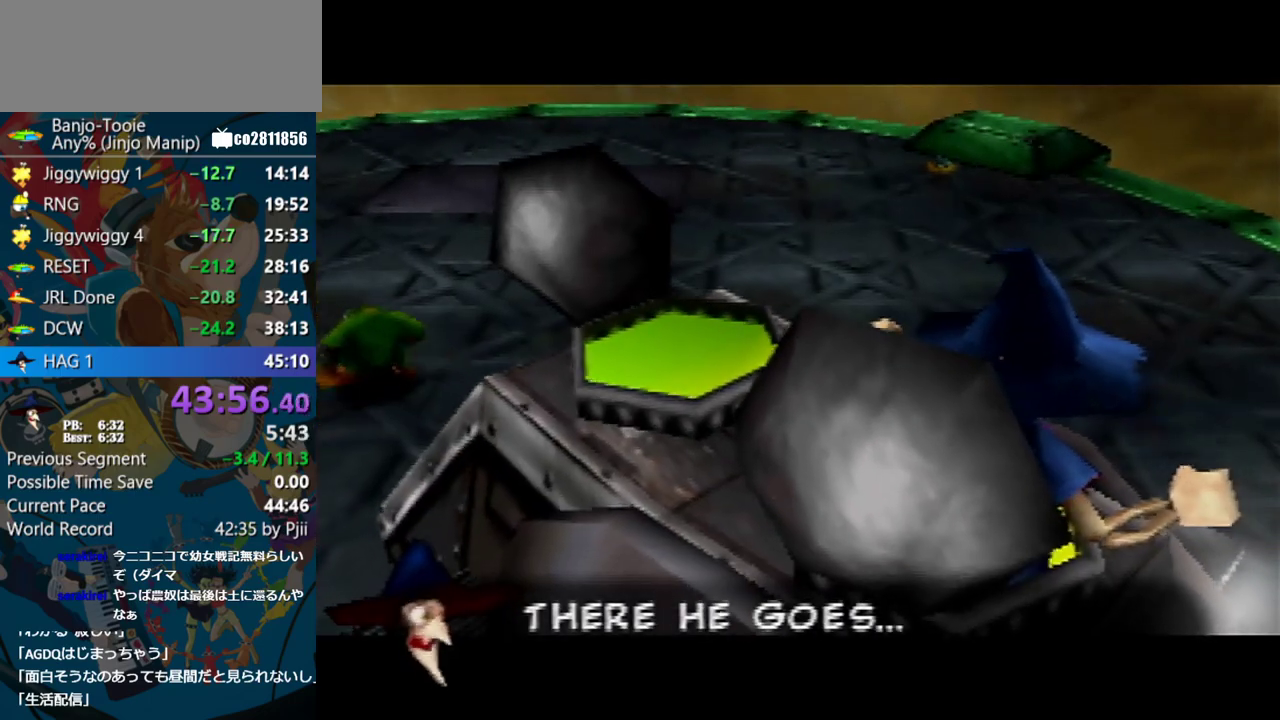
{"buttons": ["A", "B", "R1"], "events": [[17, "B", "up"], [100, "B", "down"], [217, "B", "up"], [283, "B", "down"], [367, "B", "up"], [467, "B", "down"]]}
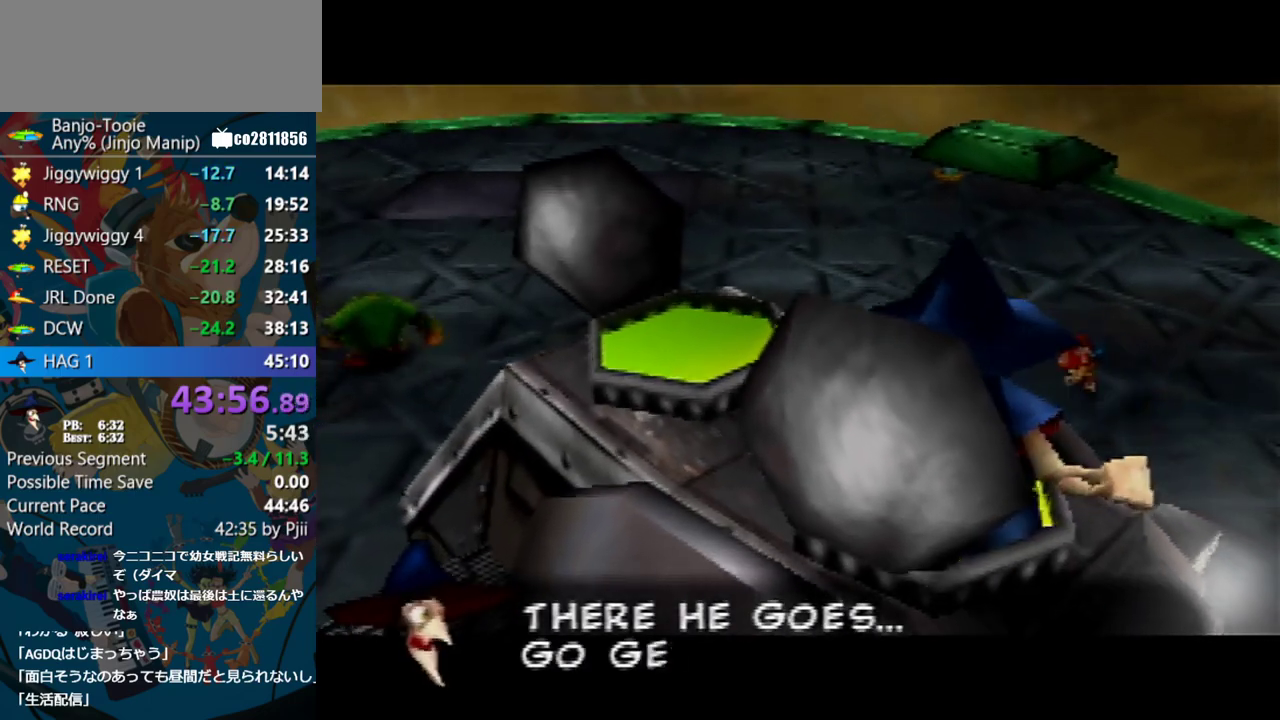
{"buttons": ["A", "B", "R1"], "events": [[83, "B", "up"], [167, "B", "down"], [217, "B", "up"], [317, "B", "down"], [417, "B", "up"], [483, "B", "down"]]}
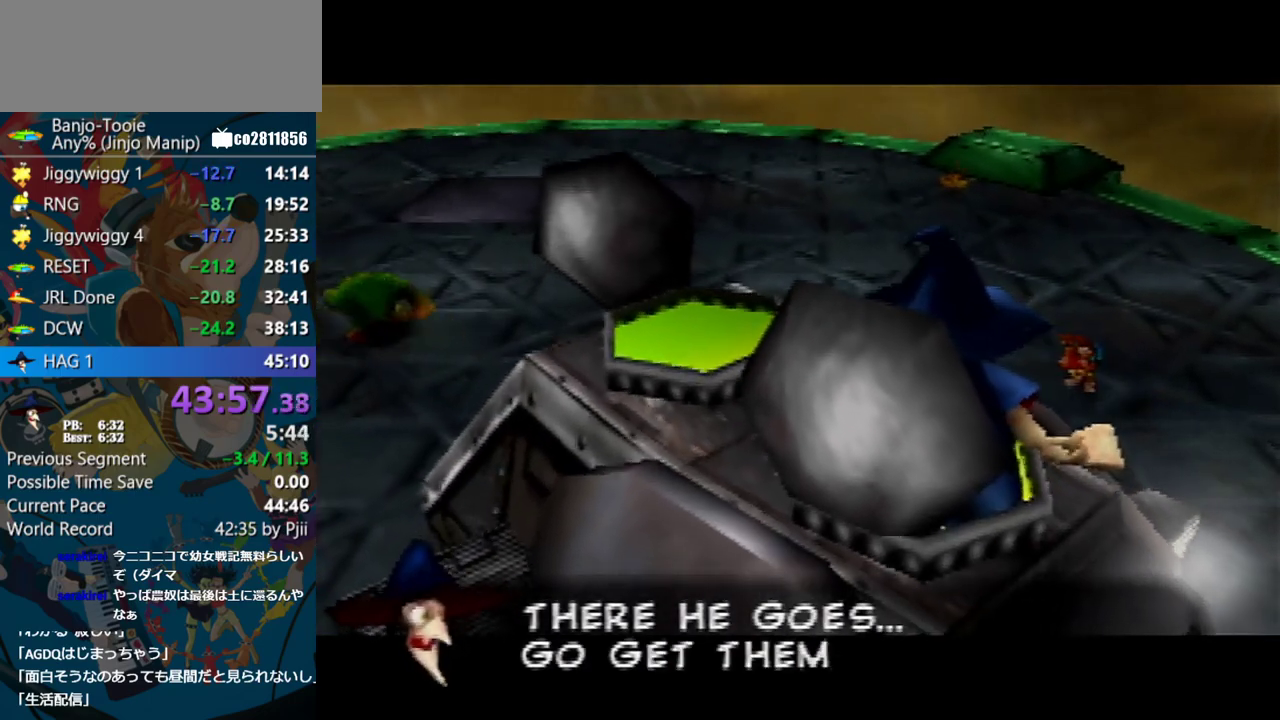
{"buttons": ["A", "B", "R1"], "events": [[100, "B", "up"], [167, "B", "down"], [250, "B", "up"], [350, "B", "down"], [433, "B", "up"], [500, "B", "down"]]}
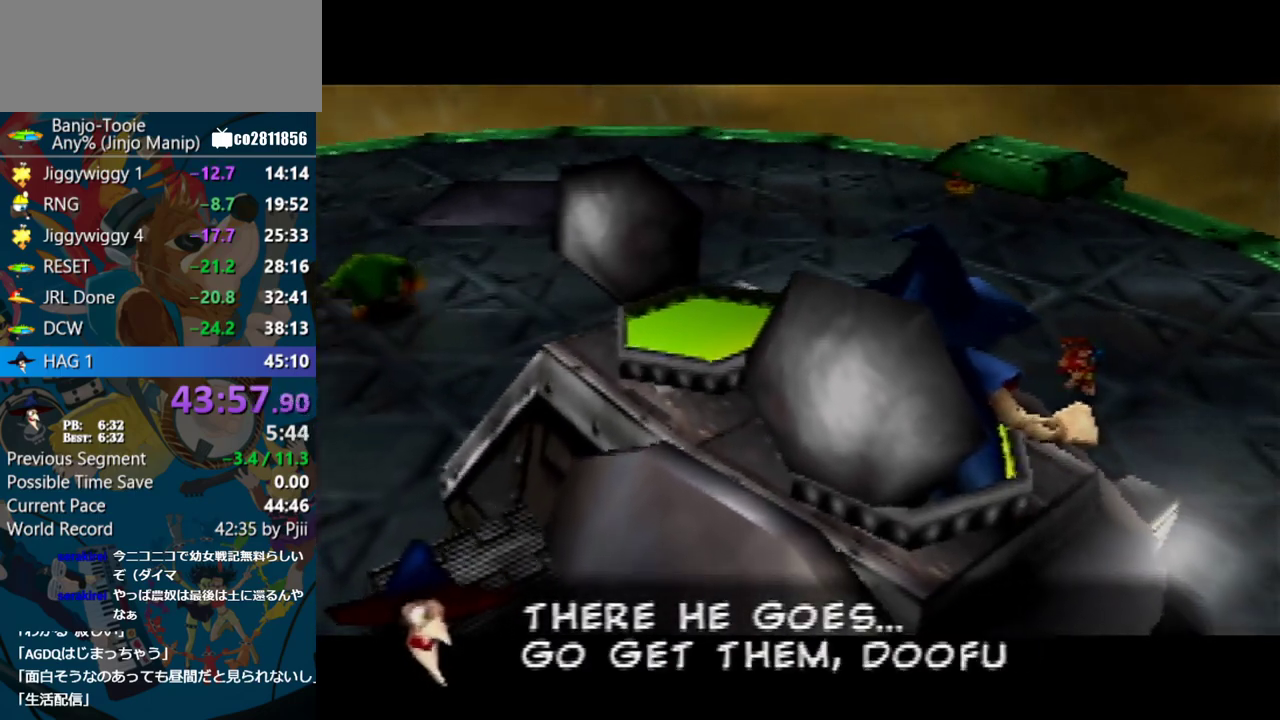
{"buttons": ["A", "B", "R1"], "events": [[50, "B", "up"], [183, "B", "down"], [250, "B", "up"], [333, "B", "down"], [433, "B", "up"], [500, "B", "down"]]}
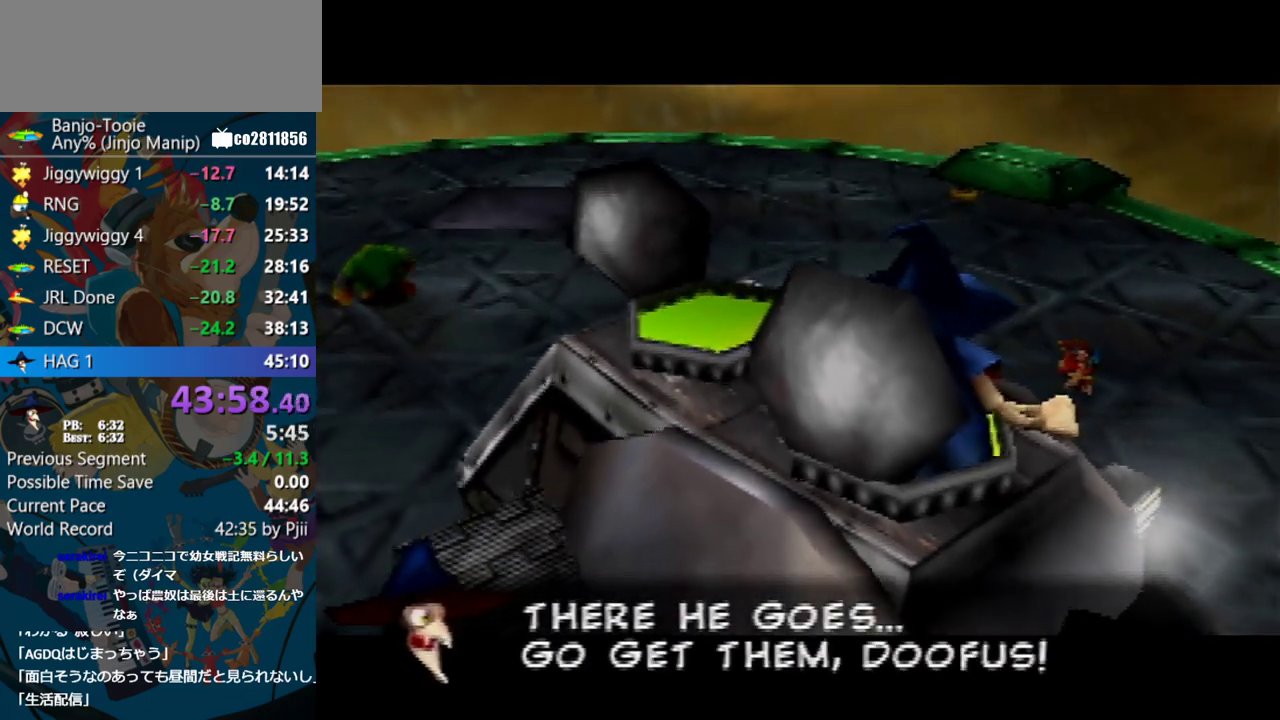
{"buttons": [], "events": [[100, "B", "up"], [183, "B", "down"], [250, "B", "up"], [317, "A", "up"], [367, "R1", "up"]]}
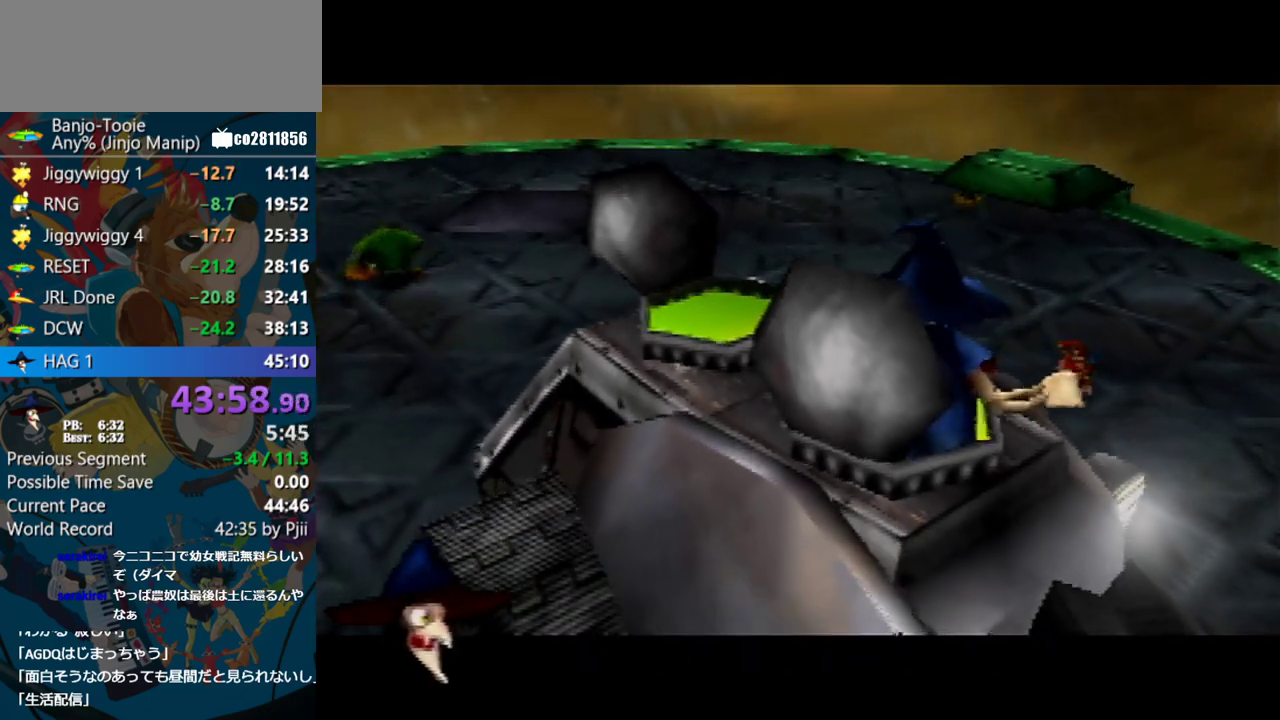
{"buttons": ["C_DOWN"], "events": [[33, "C_DOWN", "down"]]}
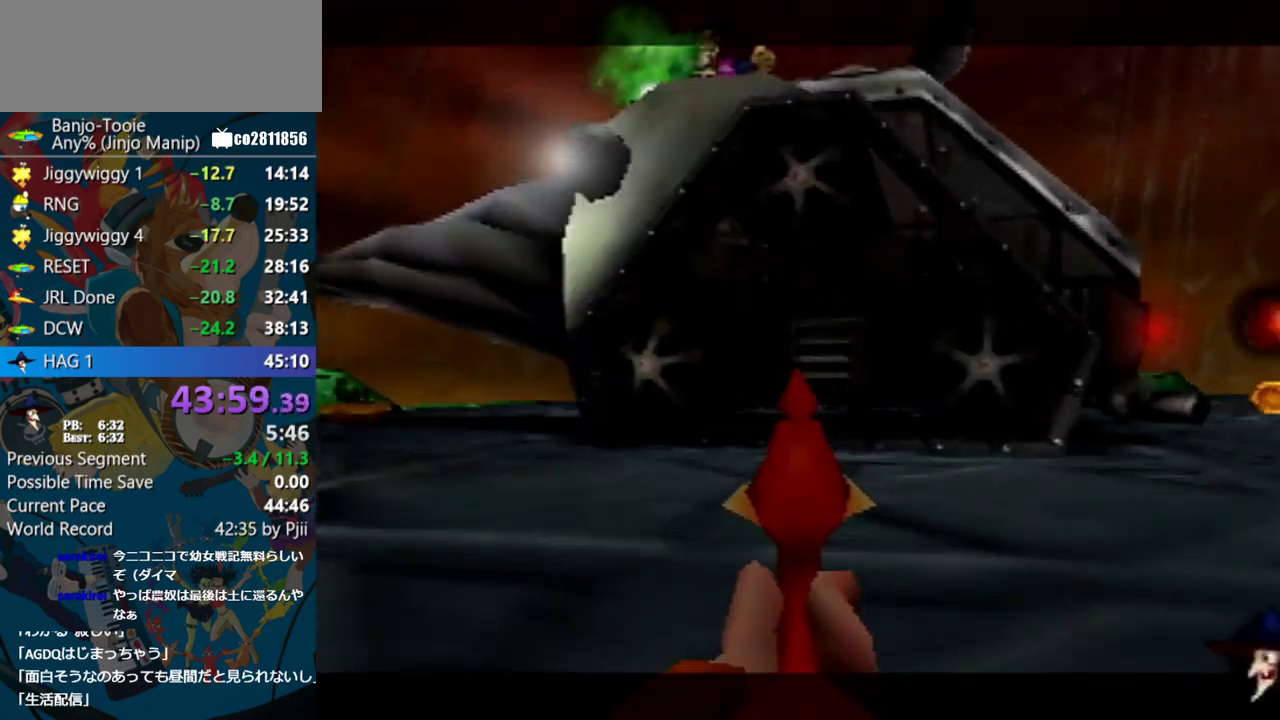
{"buttons": ["C_LEFT"], "events": [[267, "C_DOWN", "up"], [317, "C_LEFT", "down"]]}
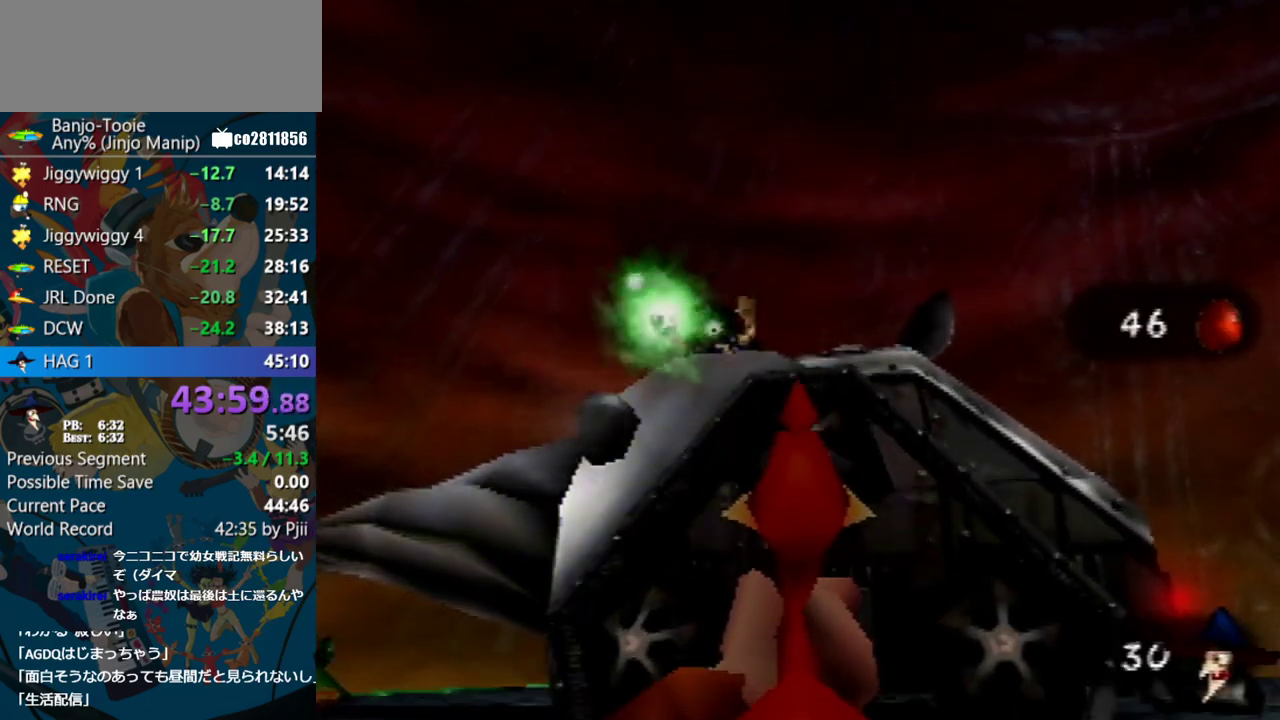
{"buttons": [], "events": [[167, "R1", "down"], [200, "Z", "down"], [367, "R1", "up"], [417, "C_LEFT", "up"], [417, "Z", "up"]]}
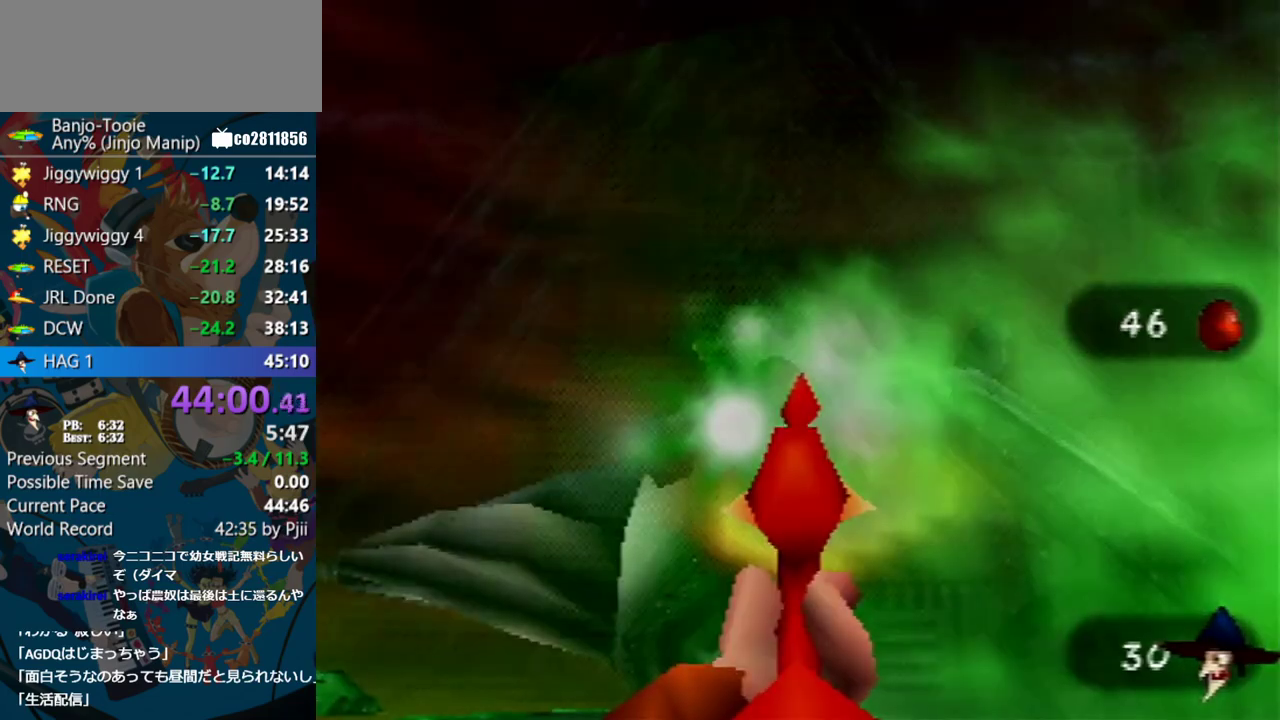
{"buttons": [], "events": []}
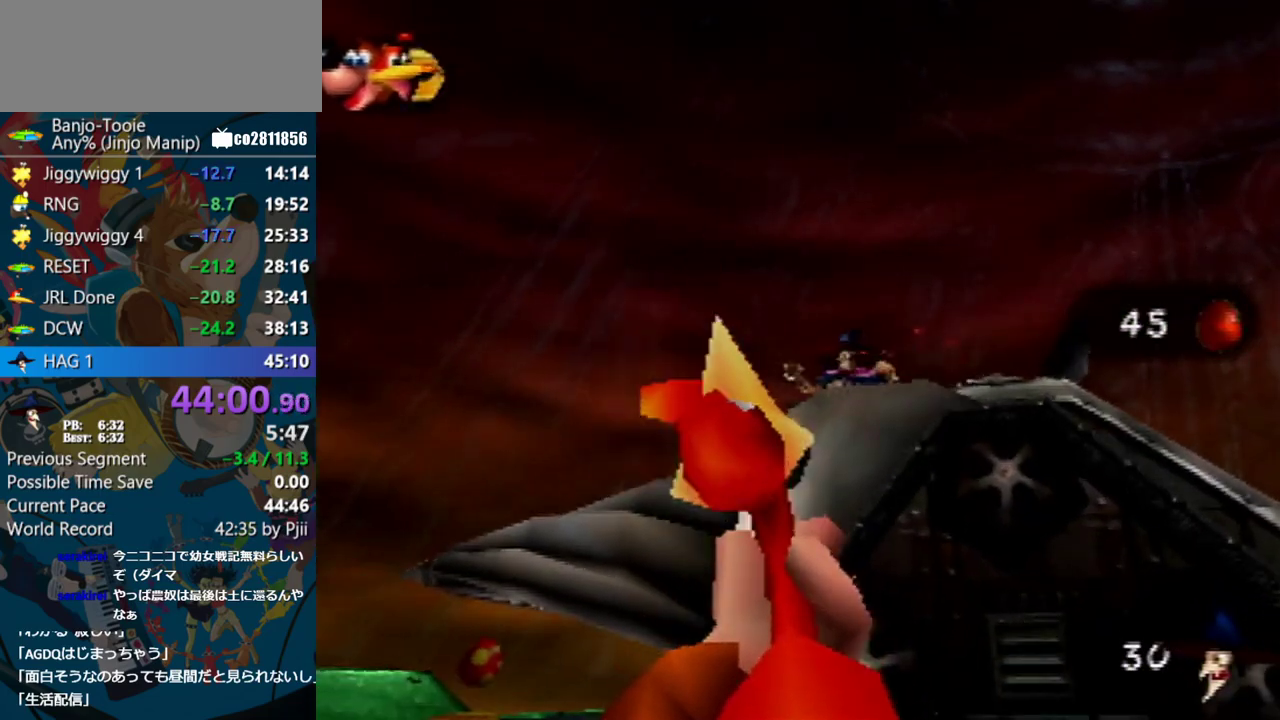
{"buttons": [], "events": []}
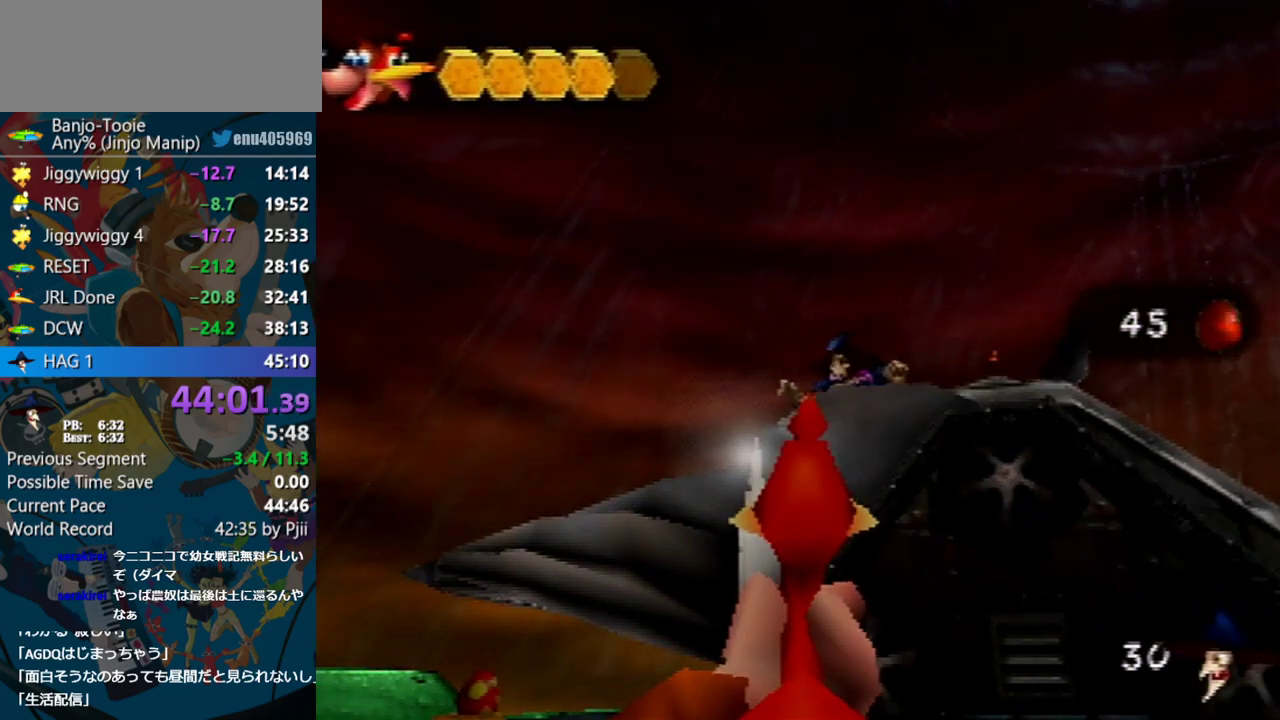
{"buttons": ["Z"], "events": [[167, "Z", "down"], [233, "Z", "up"], [283, "R1", "down"], [317, "Z", "down"], [400, "R1", "up"], [400, "Z", "up"], [467, "Z", "down"]]}
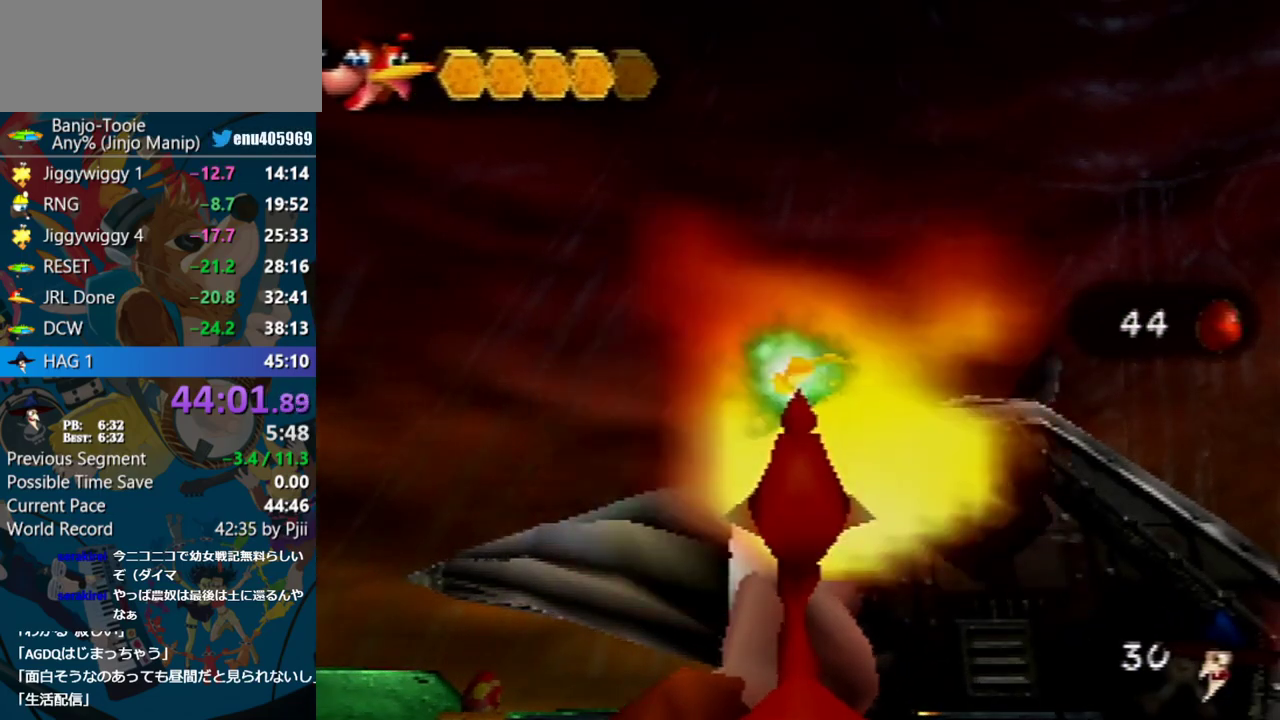
{"buttons": ["C_RIGHT"], "events": [[33, "Z", "up"], [67, "C_RIGHT", "down"], [100, "Z", "down"], [167, "Z", "up"], [233, "Z", "down"], [300, "Z", "up"], [383, "Z", "down"], [450, "Z", "up"]]}
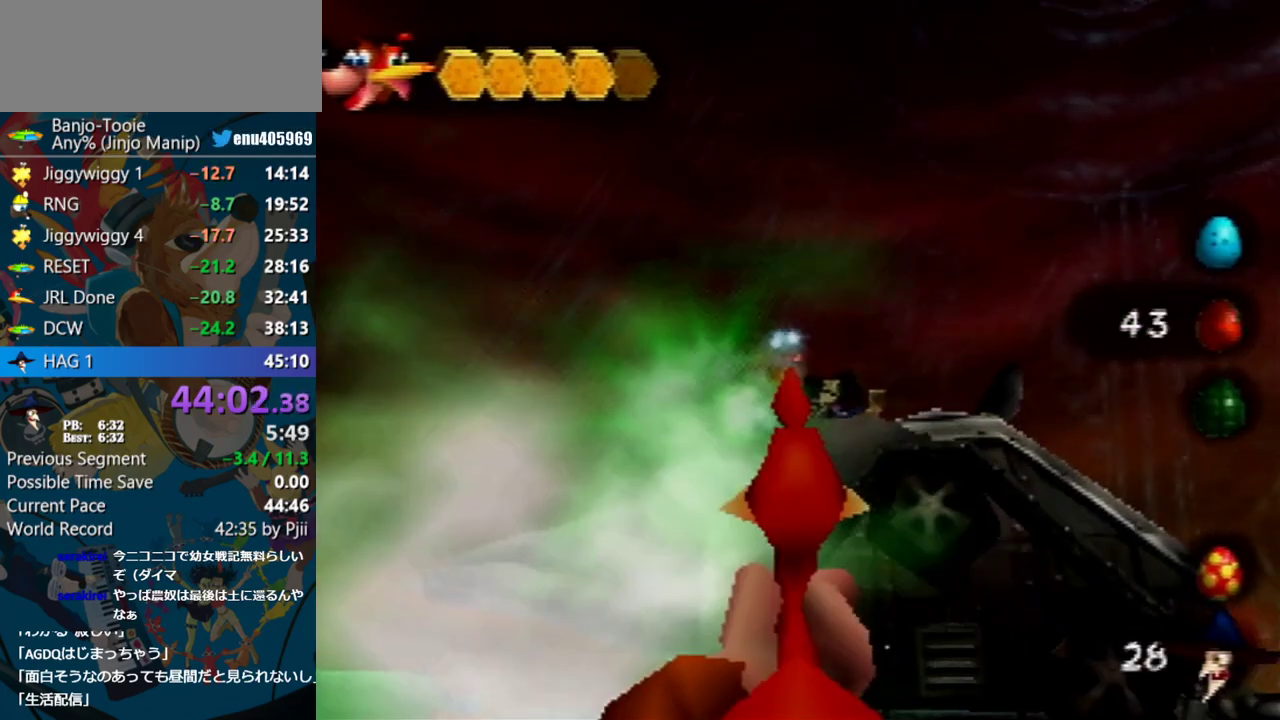
{"buttons": ["Z"], "events": [[17, "Z", "down"], [50, "C_RIGHT", "up"], [67, "Z", "up"], [167, "Z", "down"], [233, "Z", "up"], [283, "Z", "down"], [367, "R1", "down"], [367, "Z", "up"], [450, "R1", "up"], [450, "Z", "down"]]}
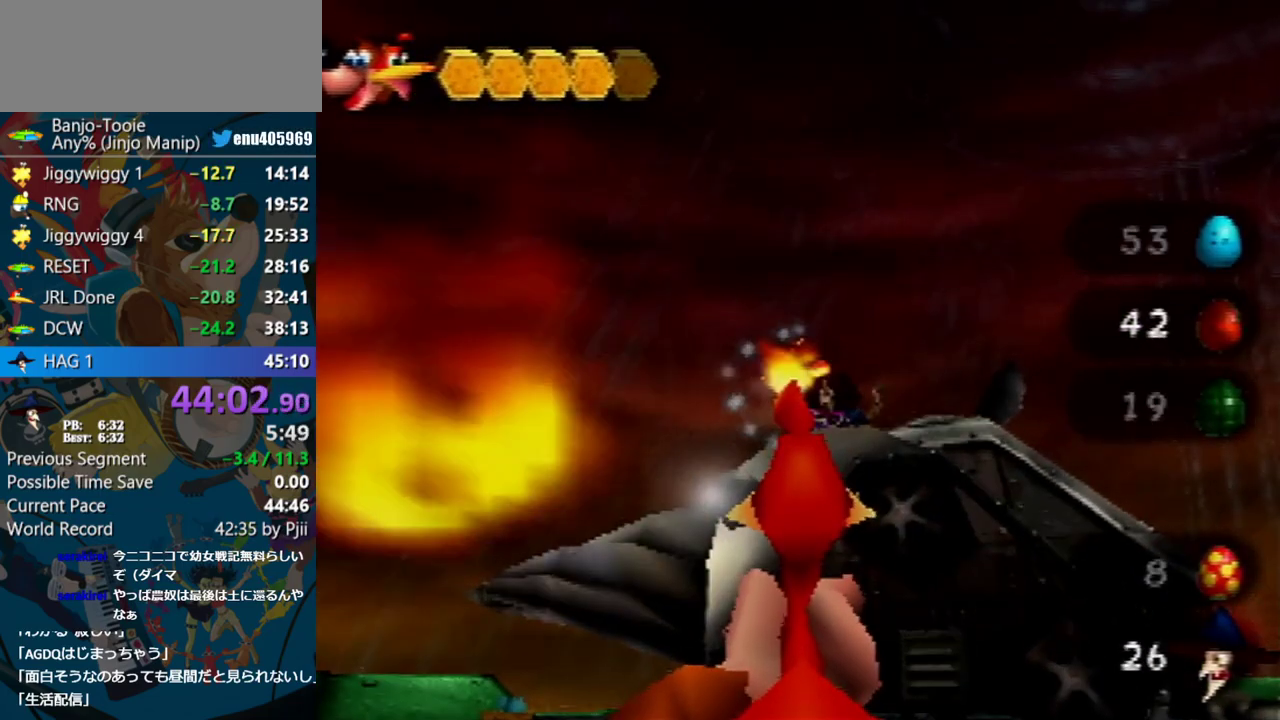
{"buttons": [], "events": [[33, "Z", "up"], [117, "Z", "down"], [200, "Z", "up"], [267, "Z", "down"], [333, "Z", "up"], [433, "Z", "down"], [500, "Z", "up"]]}
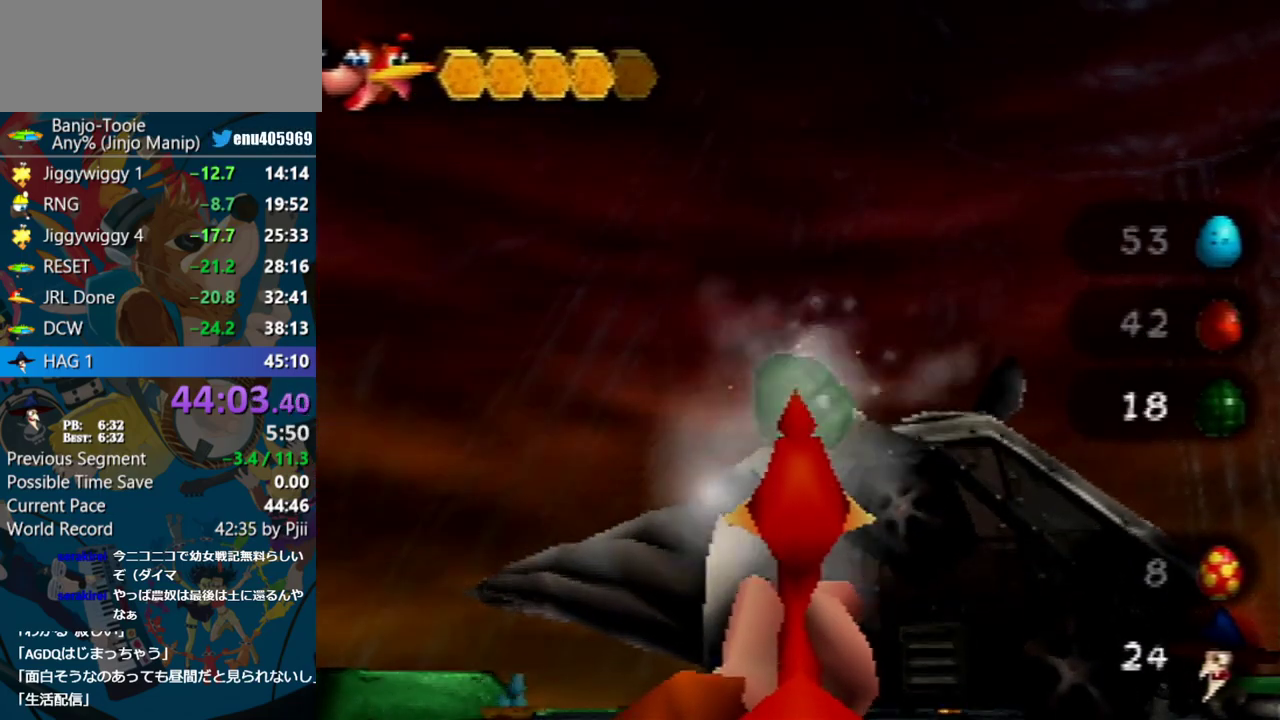
{"buttons": [], "events": []}
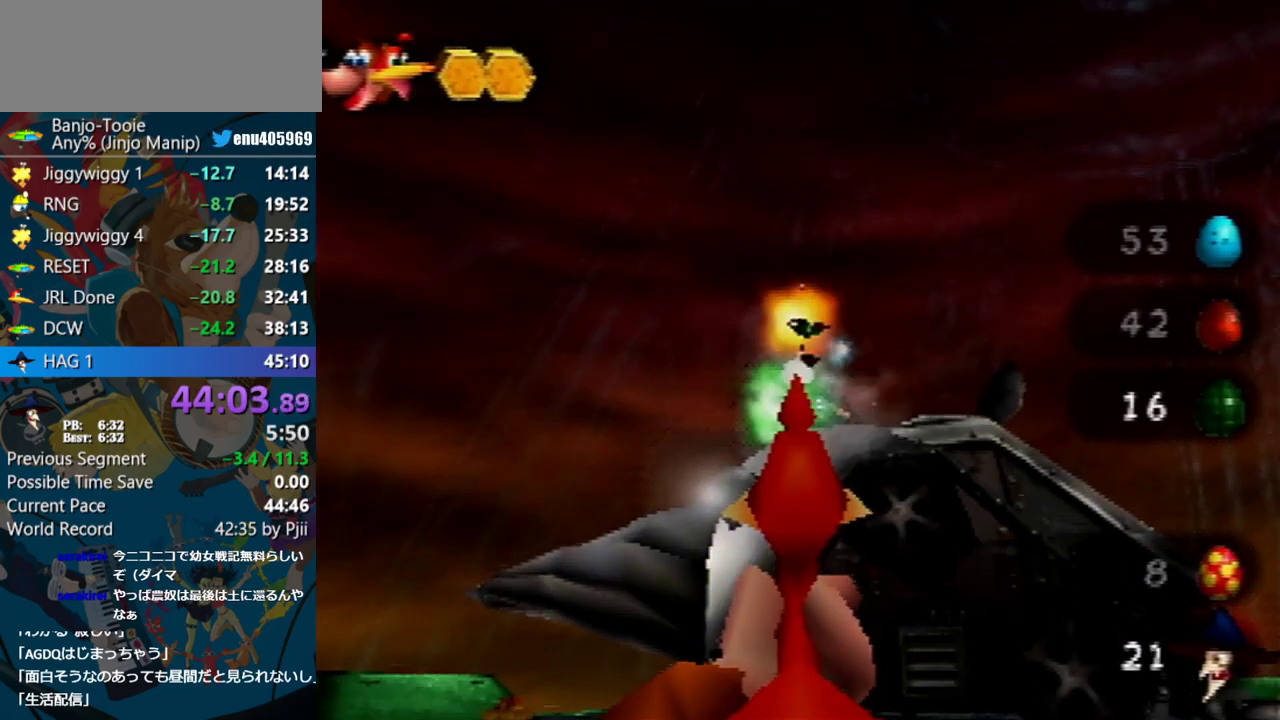
{"buttons": ["C_RIGHT"], "events": [[233, "C_RIGHT", "down"]]}
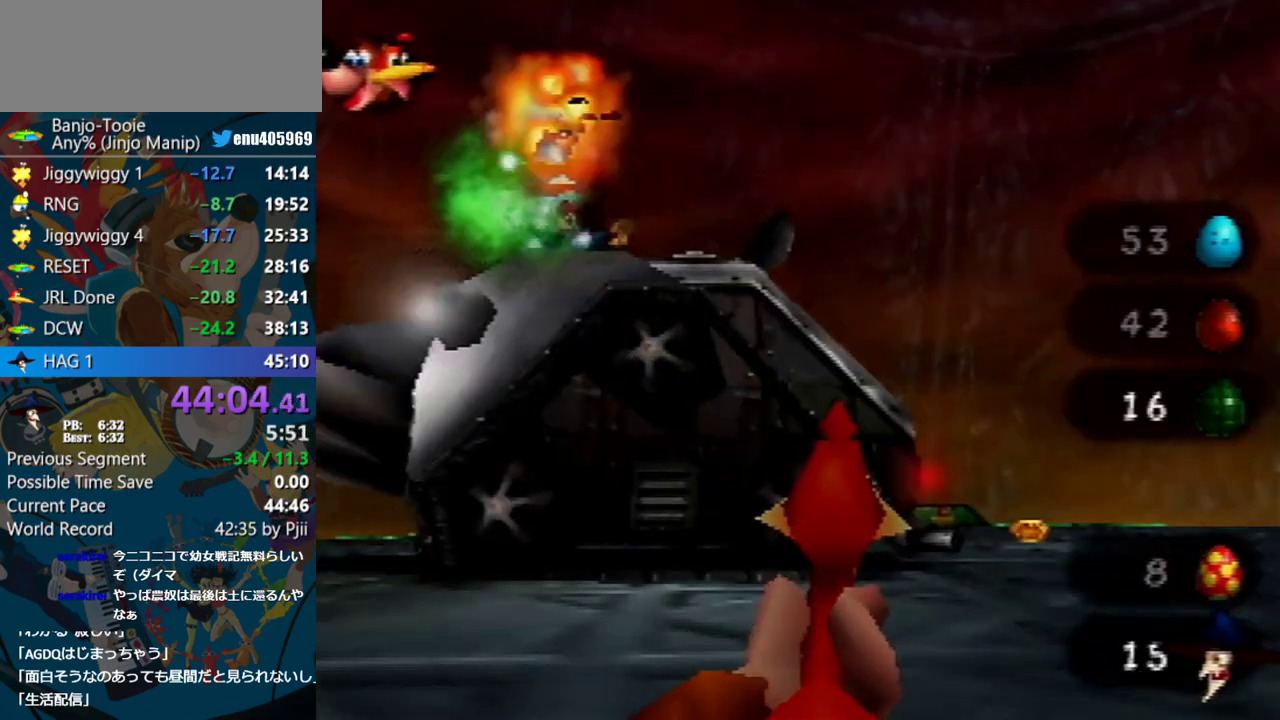
{"buttons": [], "events": [[183, "C_RIGHT", "up"]]}
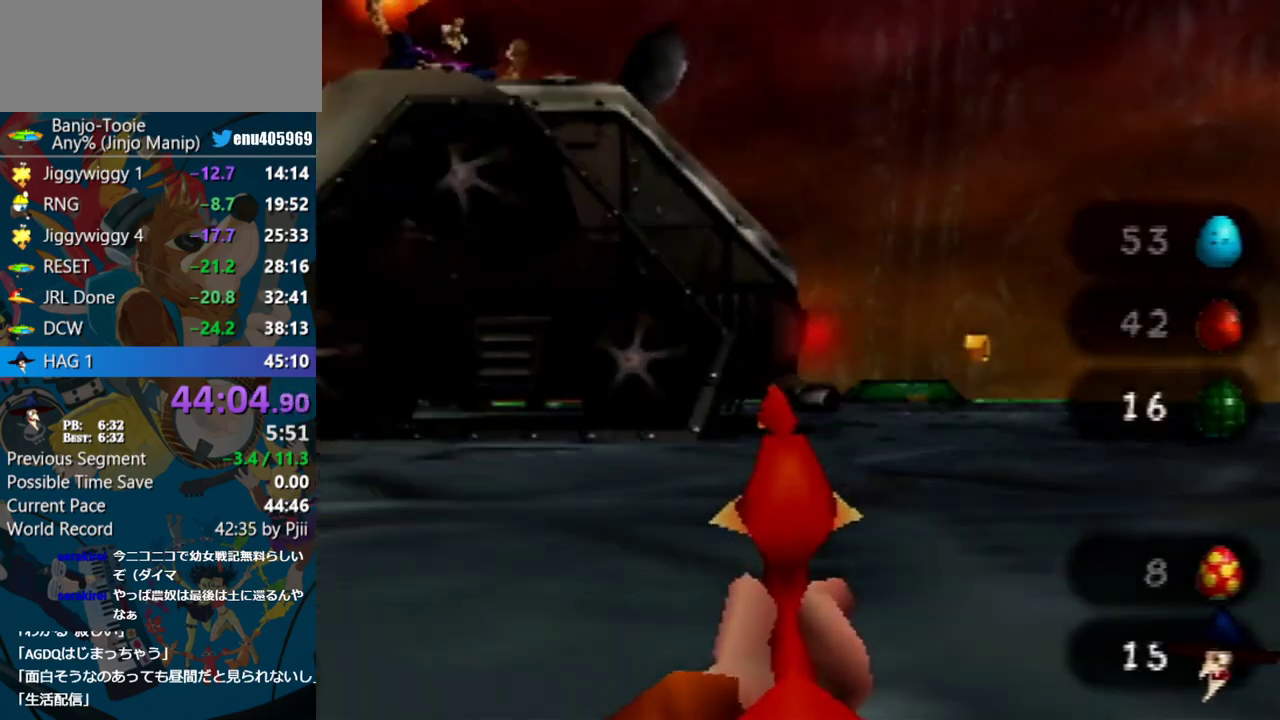
{"buttons": [], "events": [[33, "R1", "down"], [100, "R1", "up"], [383, "R1", "down"], [450, "R1", "up"]]}
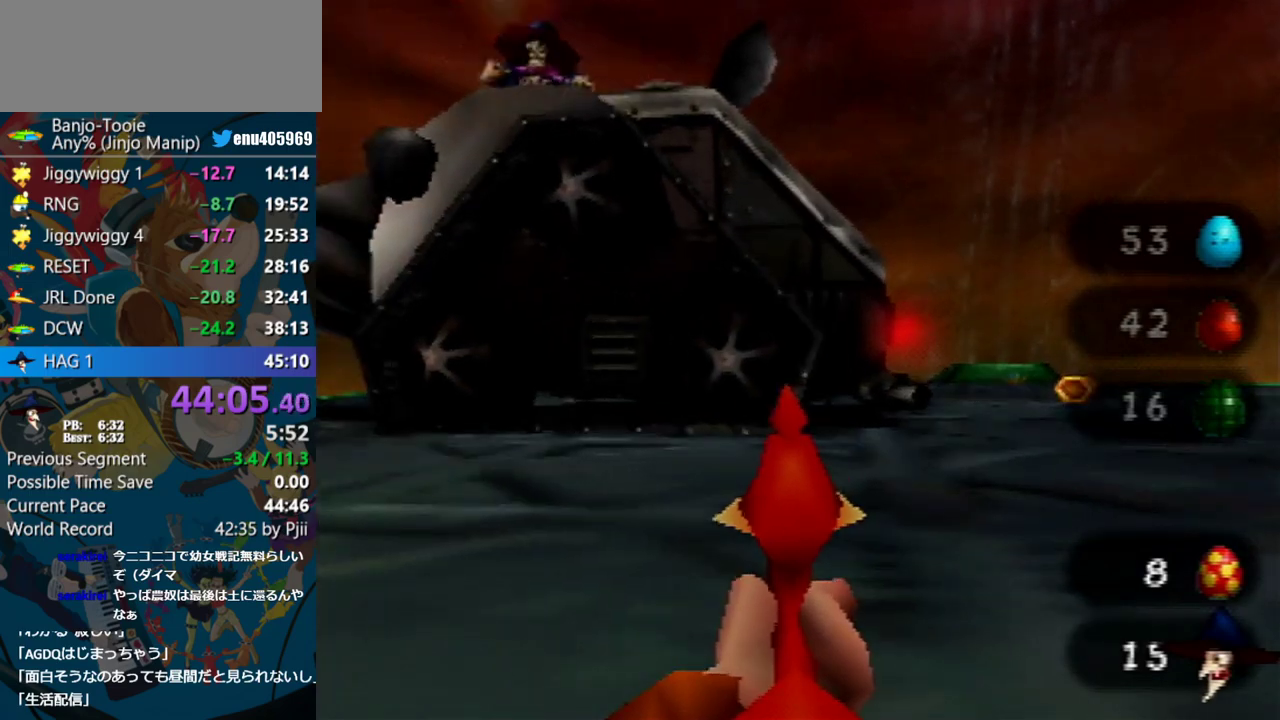
{"buttons": [], "events": [[67, "R1", "down"], [133, "R1", "up"]]}
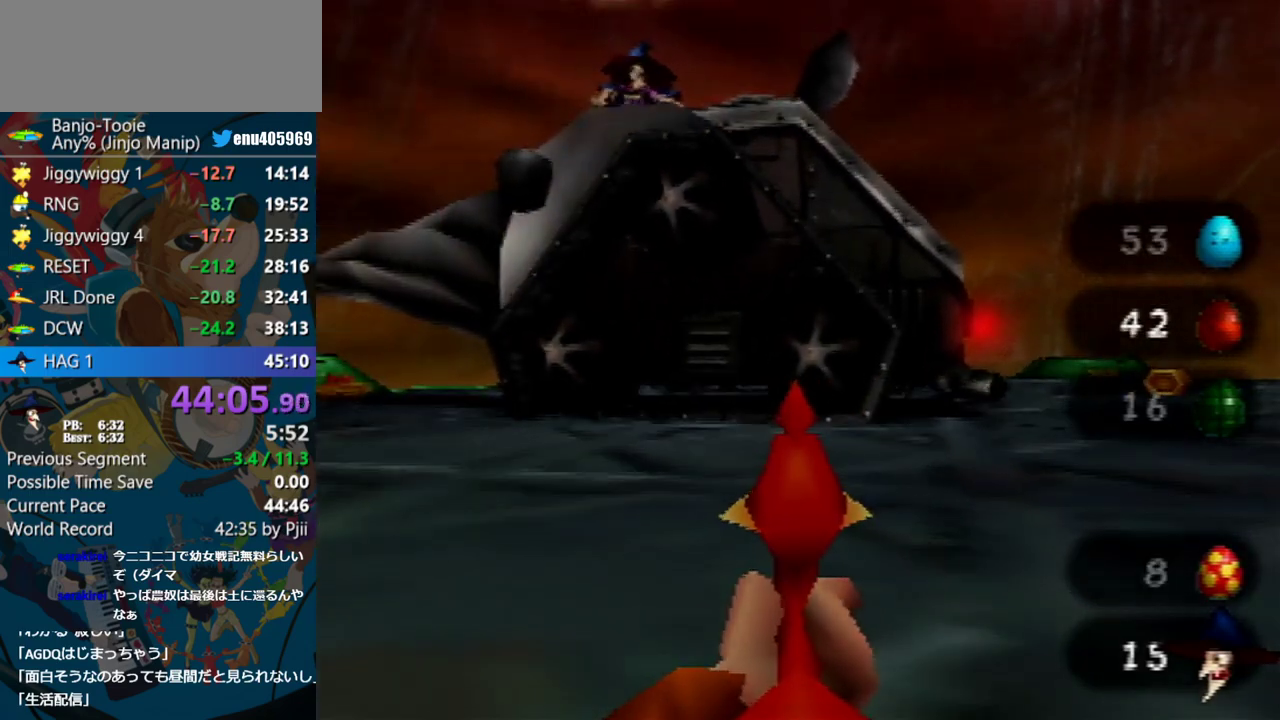
{"buttons": [], "events": []}
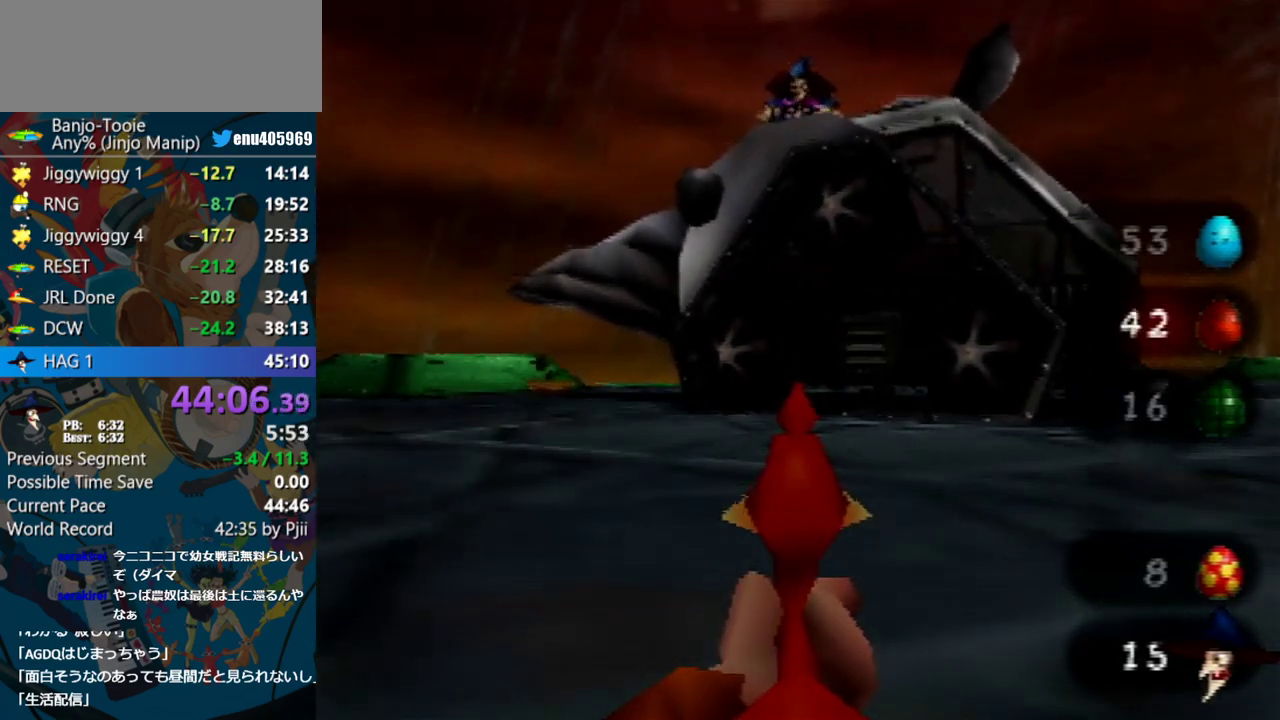
{"buttons": [], "events": []}
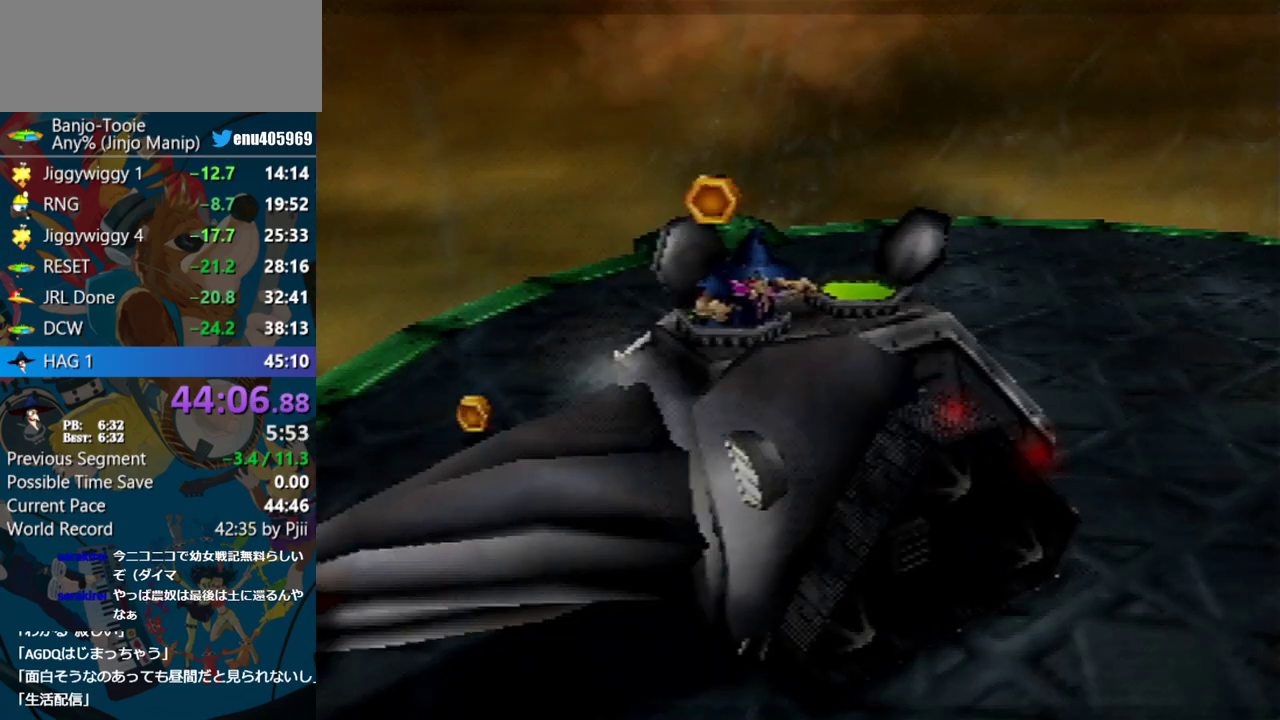
{"buttons": ["A", "B", "R1"], "events": [[183, "A", "down"], [183, "R1", "down"], [217, "B", "down"], [417, "B", "up"], [500, "B", "down"]]}
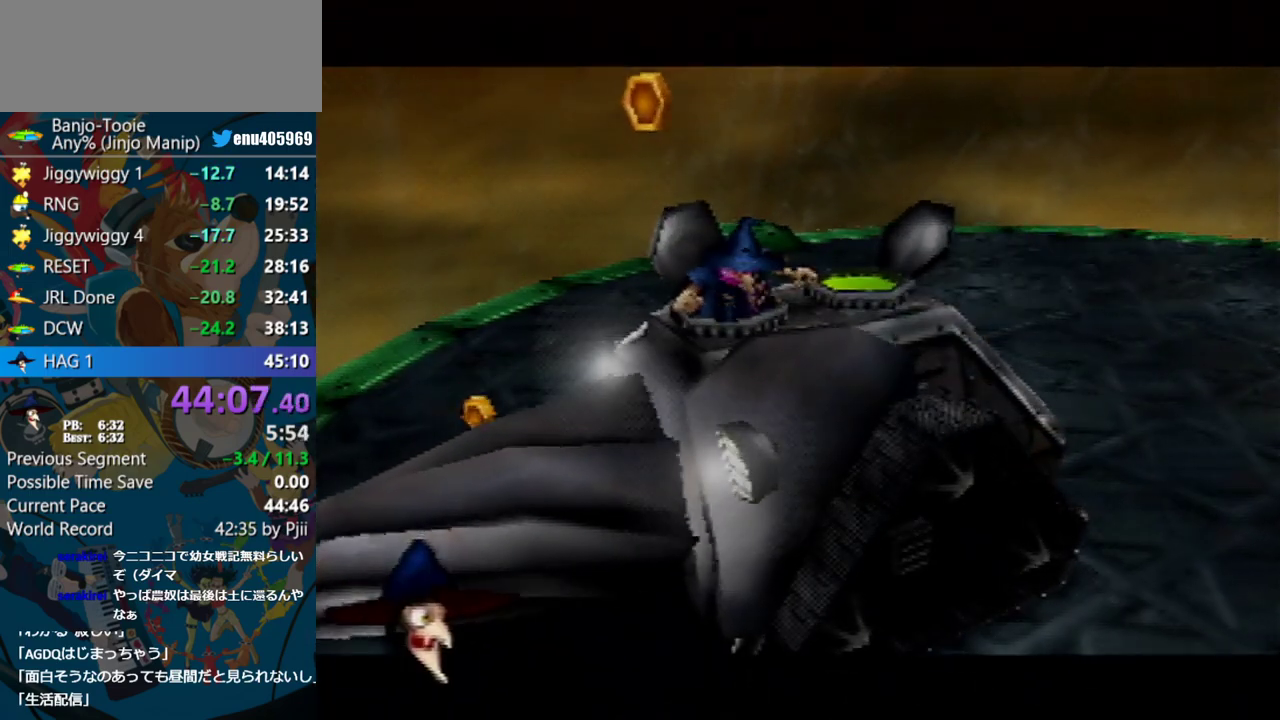
{"buttons": ["A", "B", "R1"], "events": [[83, "B", "up"], [167, "B", "down"], [267, "B", "up"], [317, "B", "down"], [417, "B", "up"], [483, "B", "down"]]}